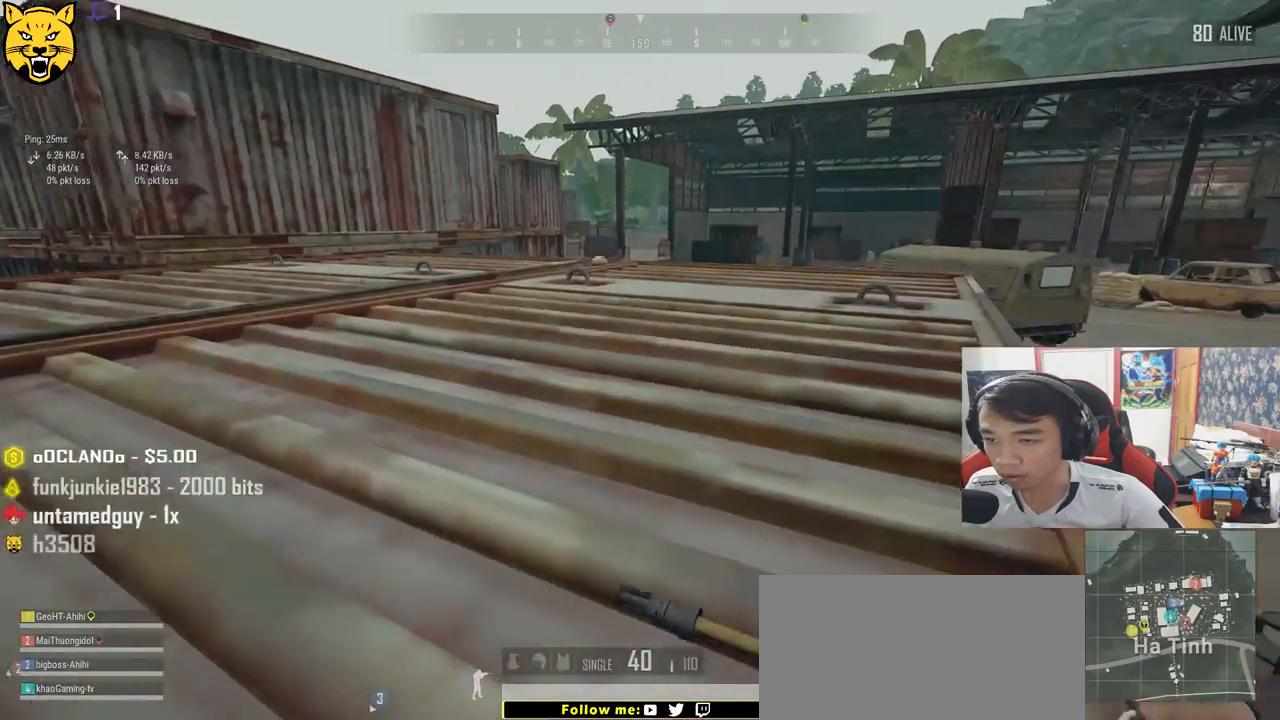
Gameplay with keyboard and mouse; each line is a JSON object with the keys and mouse buttons held at the frame after it. "events" lists presses ("down") and releases ("up") of "a", "c", "ctrl", "d", "e", "f", "q", "r", "s", "shift", "space", "tab", "v", "w", "x", "z", "mouse_left", "mouse_wheel", "mouse_right", "mouse_mb4" and "mouse_mb5" between this image and that frame as [ms after this image, input, new state], when the widget could be followed in between. "mouse_left", "mouse_wheel", "mouse_right", "mouse_mb4", "mouse_mb5" = the "left", "wheel", "right", "mb4", "mb5" buttons of the "mouse" list. No other keys are recorded. "wheel" means that the mouse wheel is clicked or scrolled. Mouse movement is not recorded.
{"keys": ["shift", "w"], "mouse": [], "events": []}
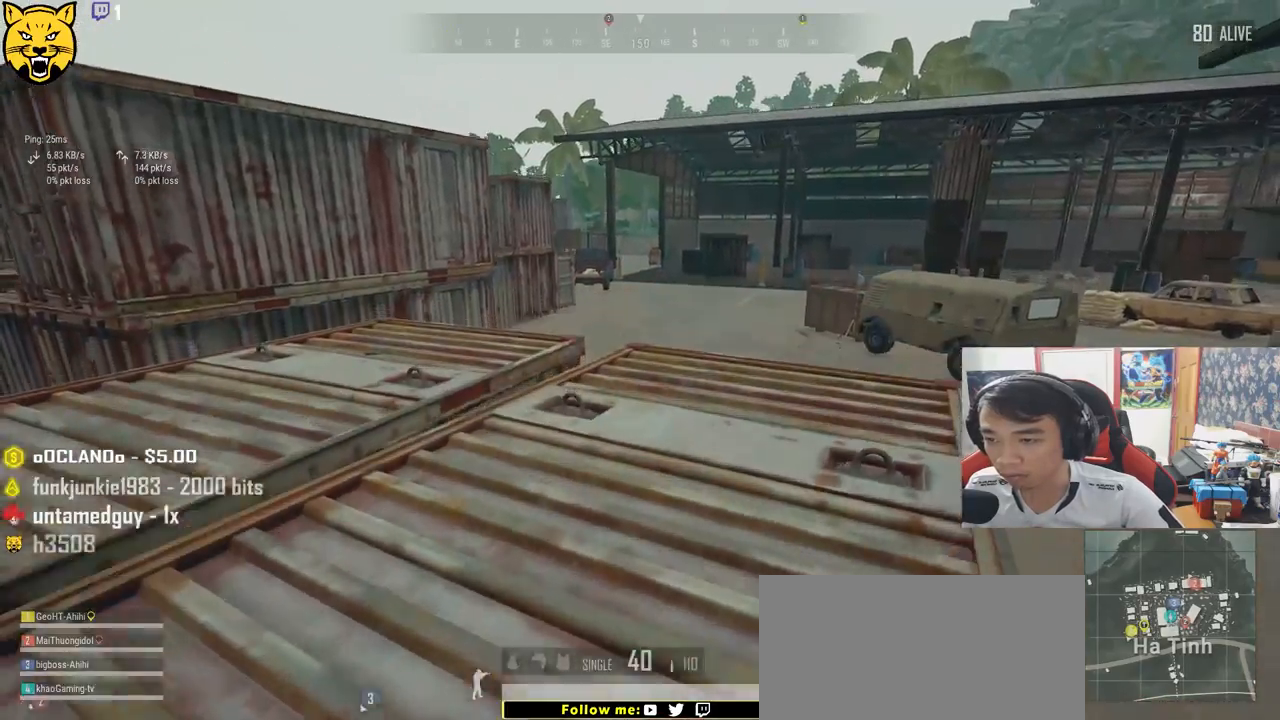
{"keys": ["d", "w"], "mouse": [], "events": [[134, "d", "down"], [434, "shift", "up"]]}
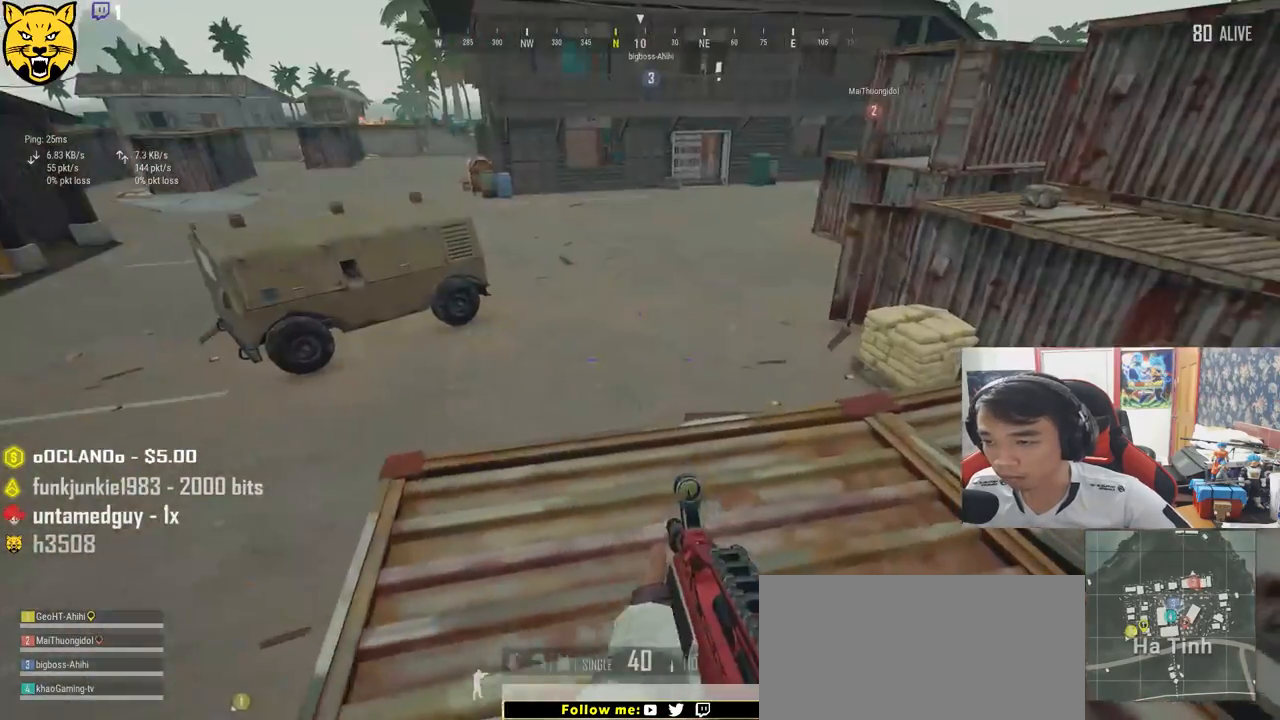
{"keys": ["w"], "mouse": [], "events": [[500, "d", "up"]]}
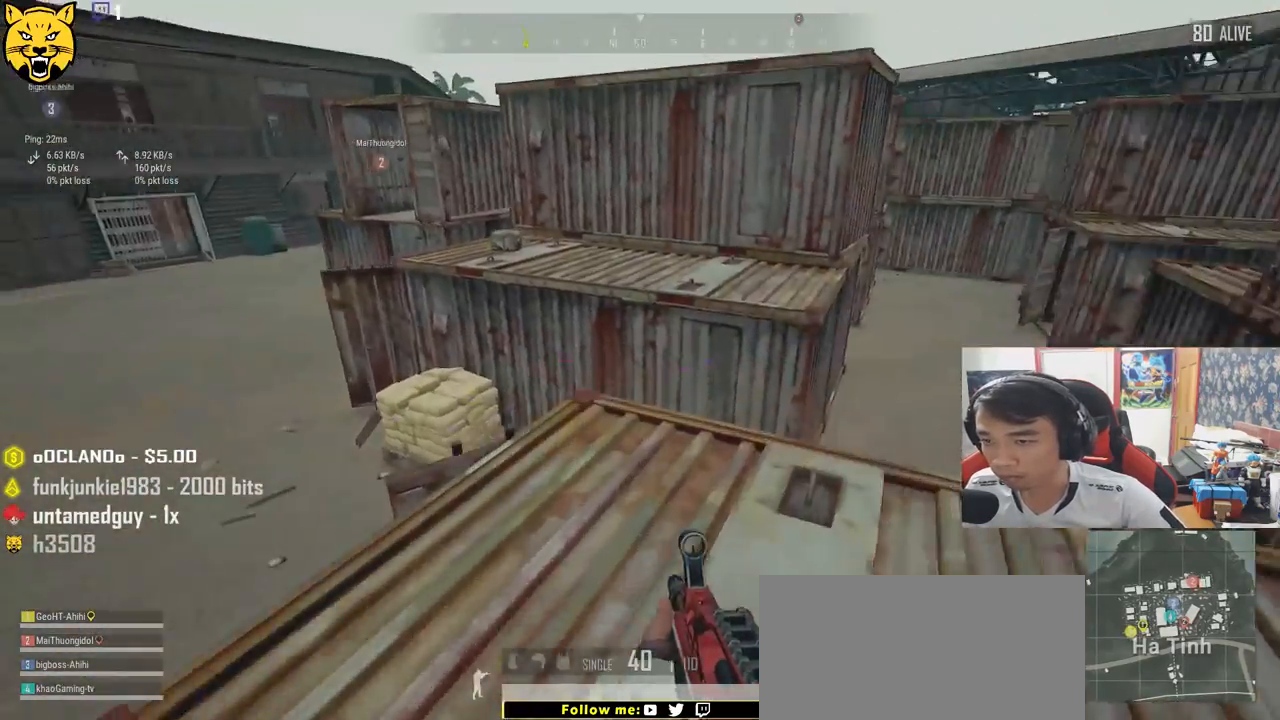
{"keys": ["shift", "space", "w"], "mouse": [], "events": [[17, "shift", "down"], [434, "space", "down"]]}
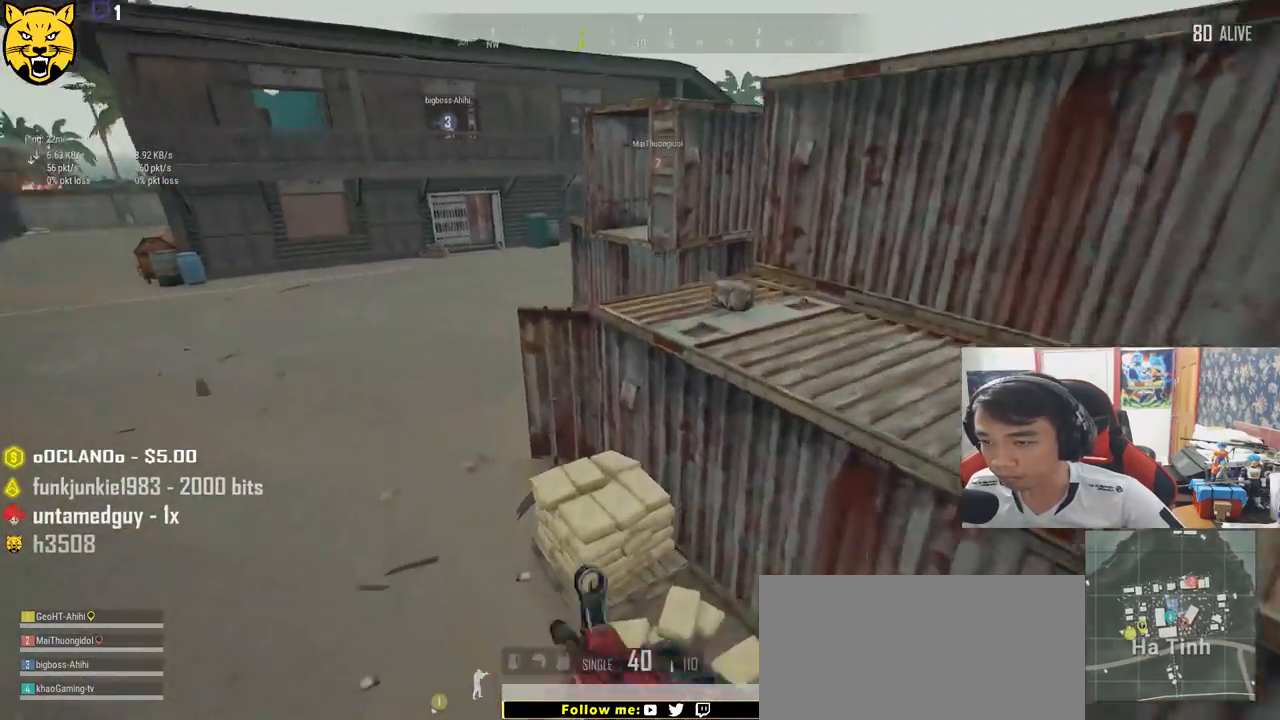
{"keys": ["w"], "mouse": [], "events": [[100, "shift", "up"], [117, "space", "up"]]}
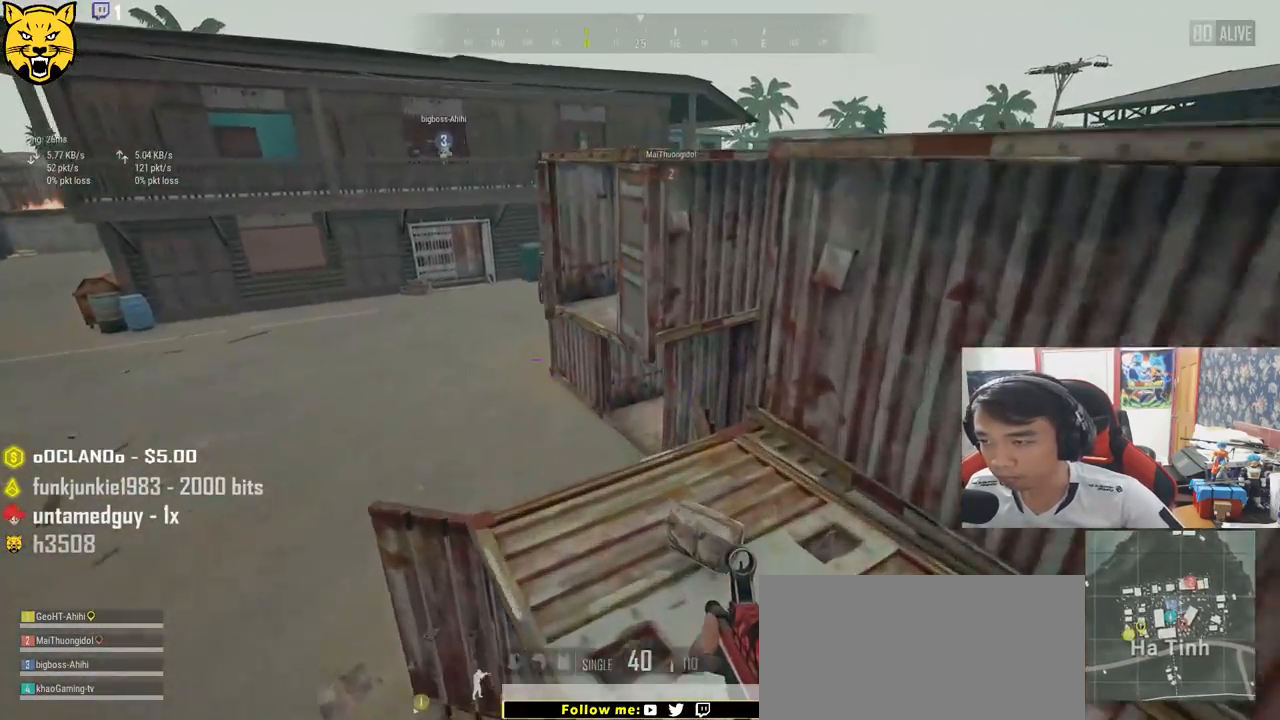
{"keys": ["a"], "mouse": [], "events": [[84, "tab", "down"], [167, "tab", "up"], [417, "a", "down"], [450, "w", "up"]]}
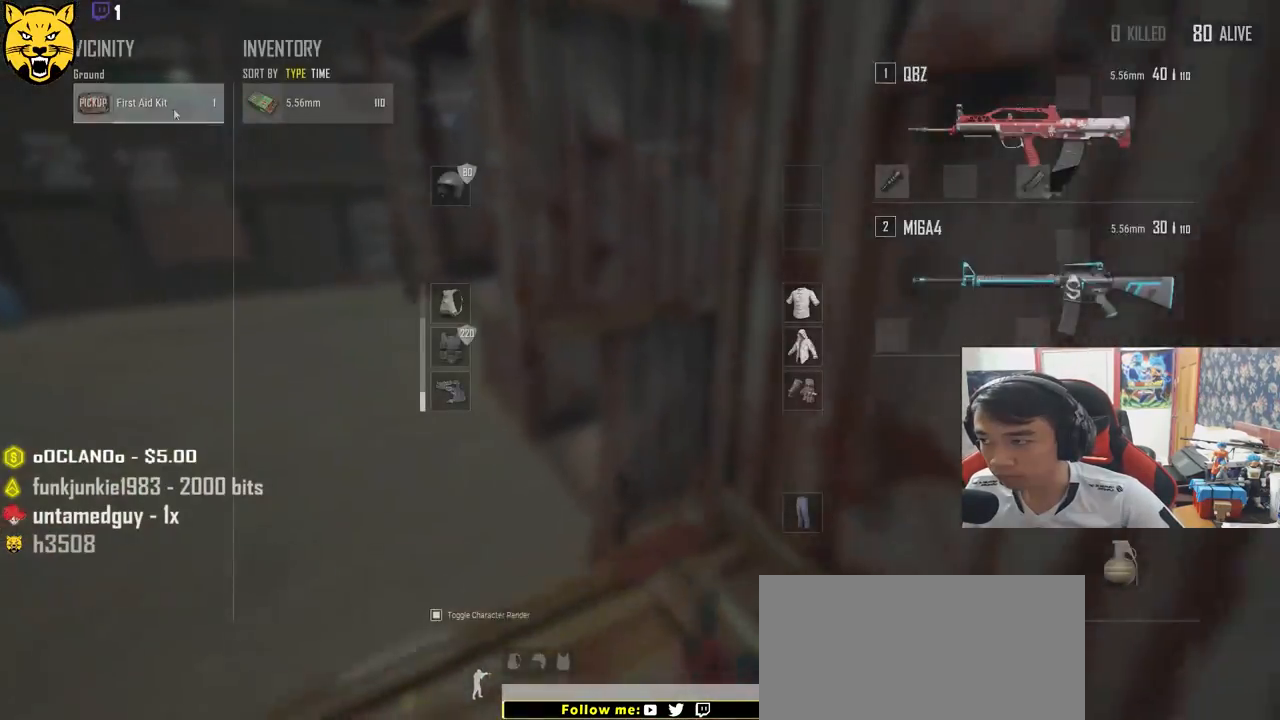
{"keys": ["d"], "mouse": [], "events": [[67, "mouse_left", "down"], [134, "a", "up"], [134, "s", "down"], [167, "mouse_left", "up"], [267, "tab", "down"], [367, "tab", "up"], [384, "d", "down"], [450, "s", "up"]]}
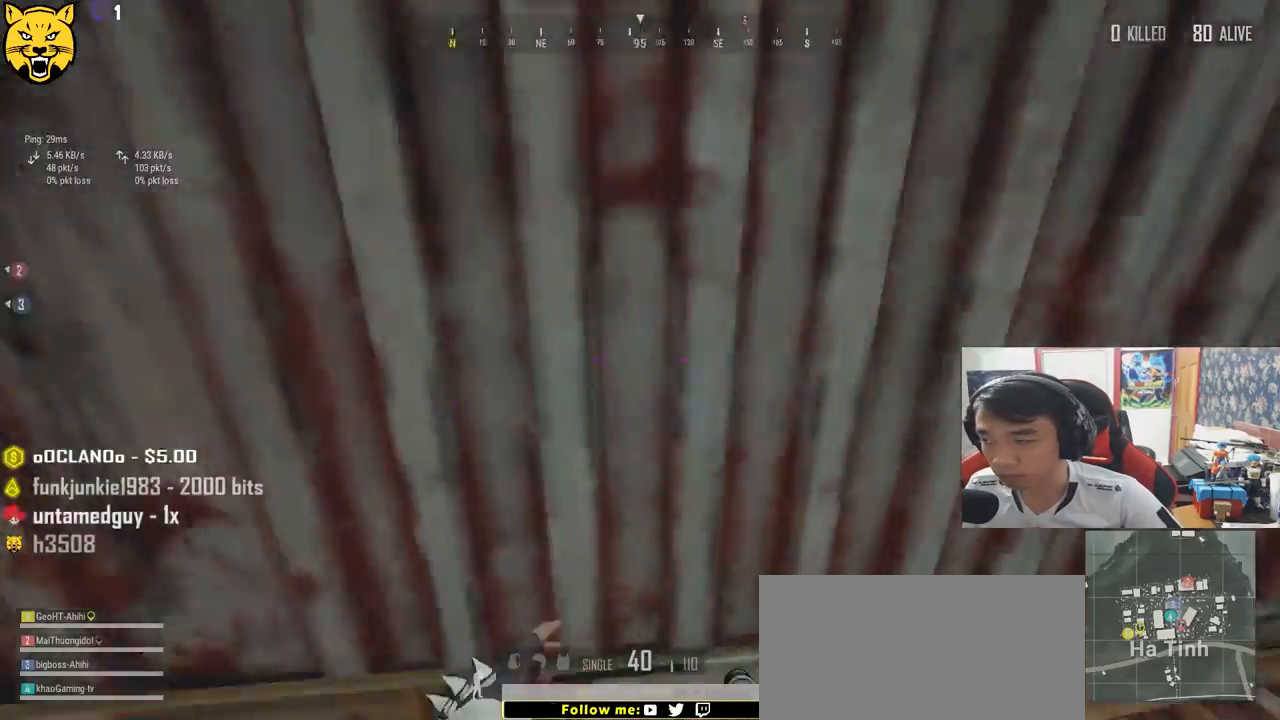
{"keys": ["shift", "w"], "mouse": [], "events": [[67, "w", "down"], [467, "shift", "down"], [484, "d", "up"]]}
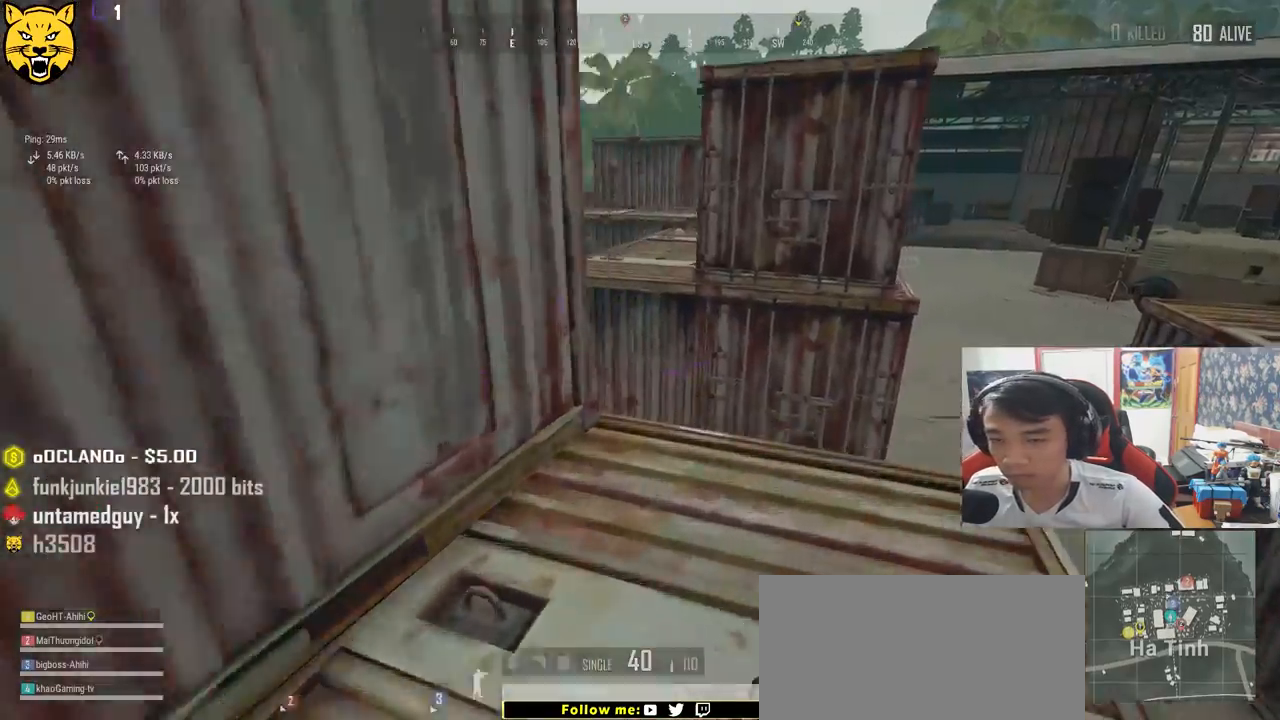
{"keys": ["shift", "space", "w"], "mouse": [], "events": [[484, "space", "down"]]}
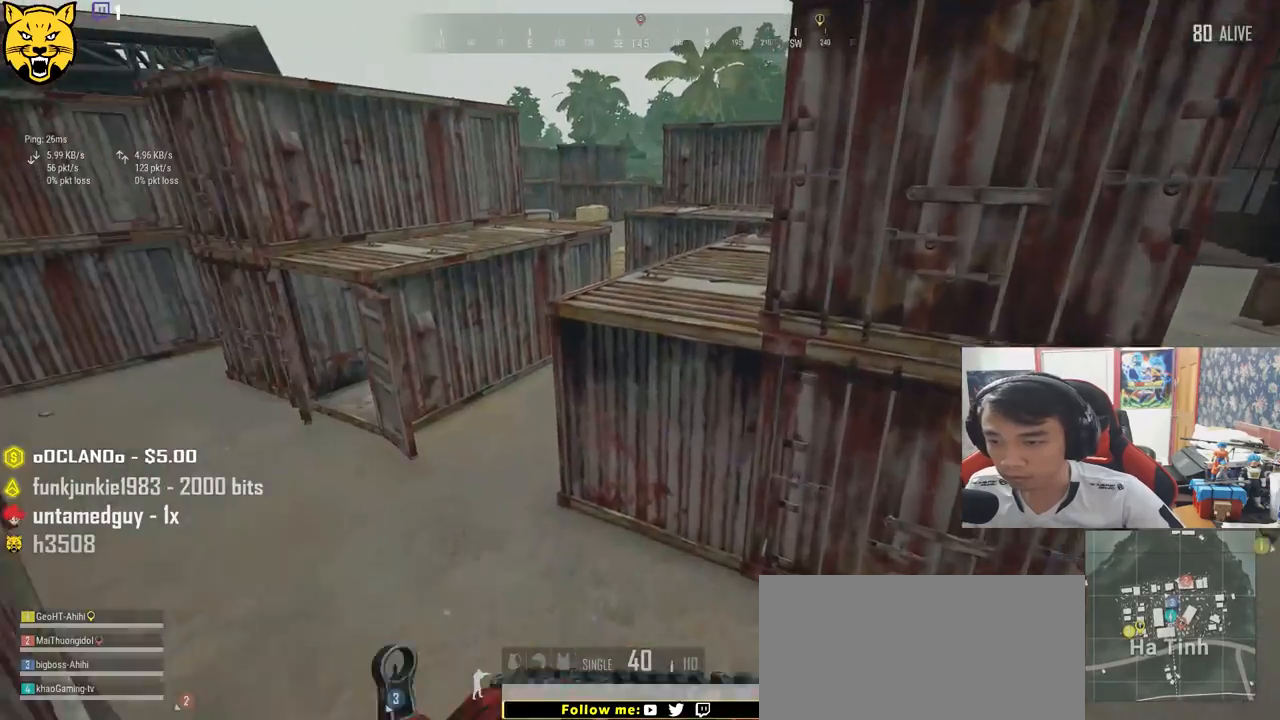
{"keys": ["w"], "mouse": [], "events": [[167, "space", "up"], [334, "shift", "up"]]}
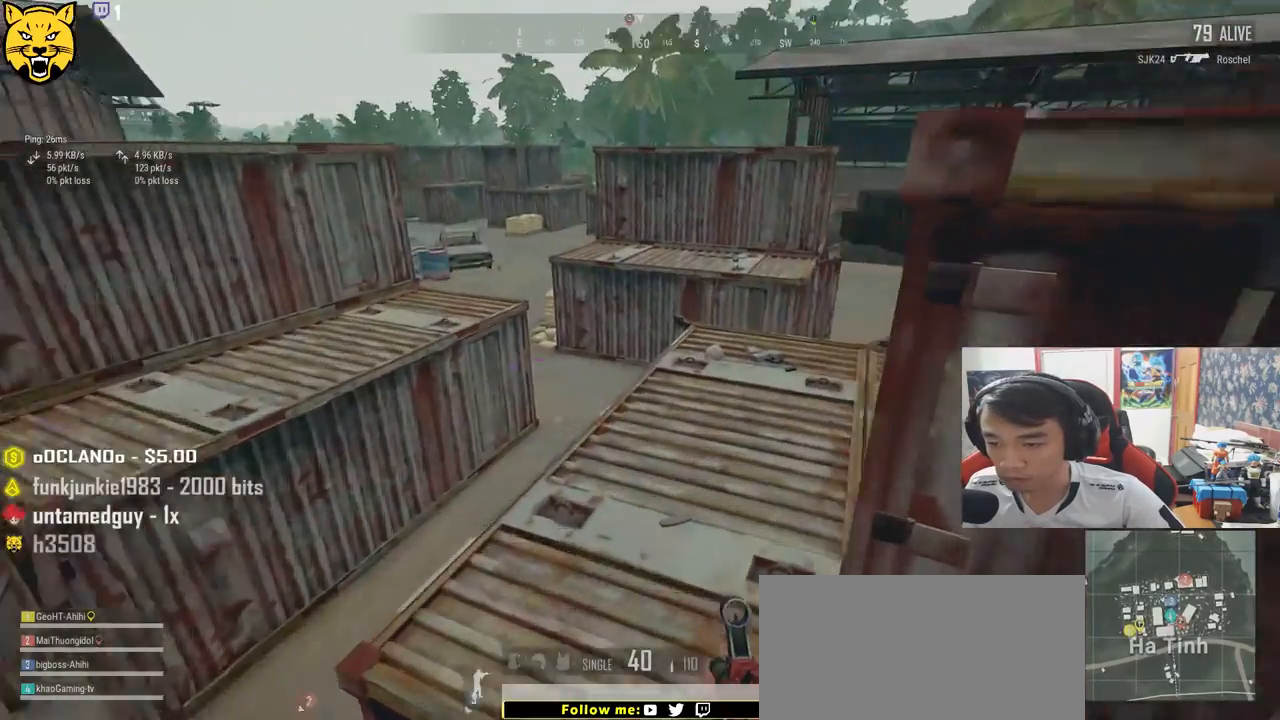
{"keys": ["d"], "mouse": [], "events": [[300, "tab", "down"], [400, "tab", "up"], [484, "d", "down"], [484, "w", "up"]]}
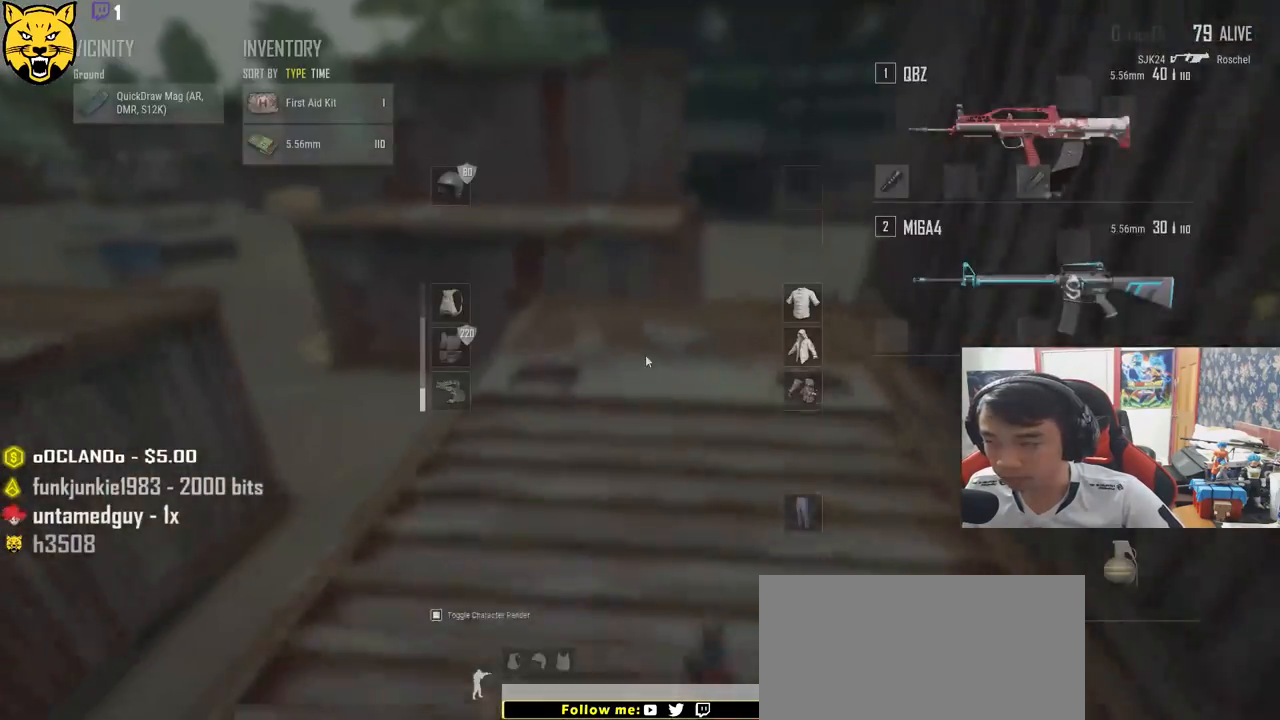
{"keys": ["d", "s"], "mouse": [], "events": [[134, "s", "down"]]}
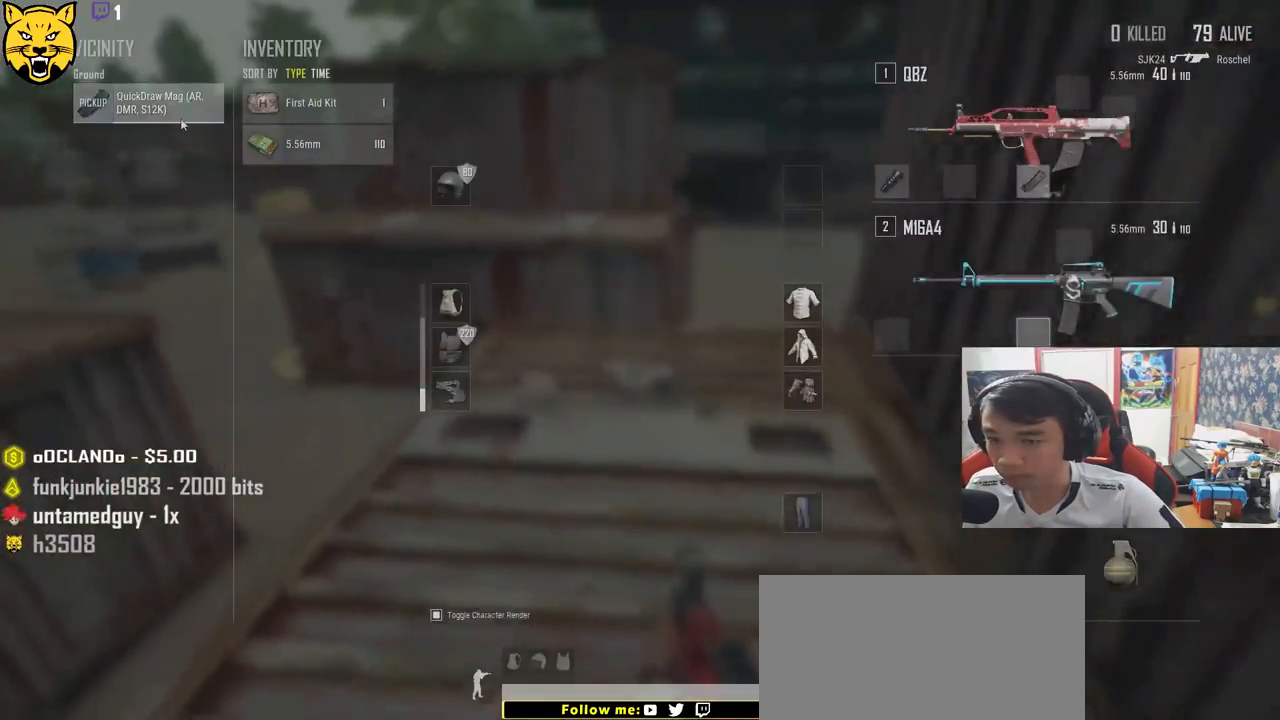
{"keys": ["w"], "mouse": [], "events": [[17, "mouse_left", "down"], [34, "s", "up"], [150, "d", "up"], [234, "mouse_left", "up"], [317, "w", "down"], [367, "tab", "down"], [450, "tab", "up"]]}
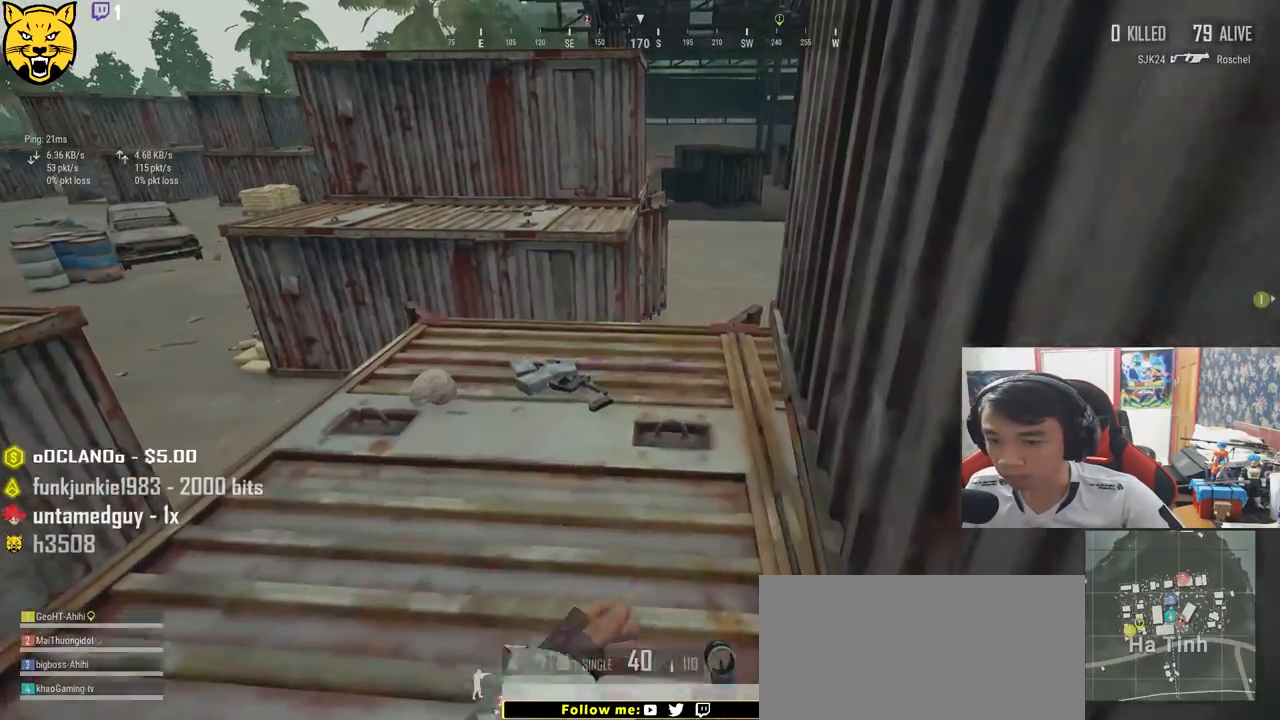
{"keys": ["w"], "mouse": [], "events": [[334, "tab", "down"], [450, "tab", "up"]]}
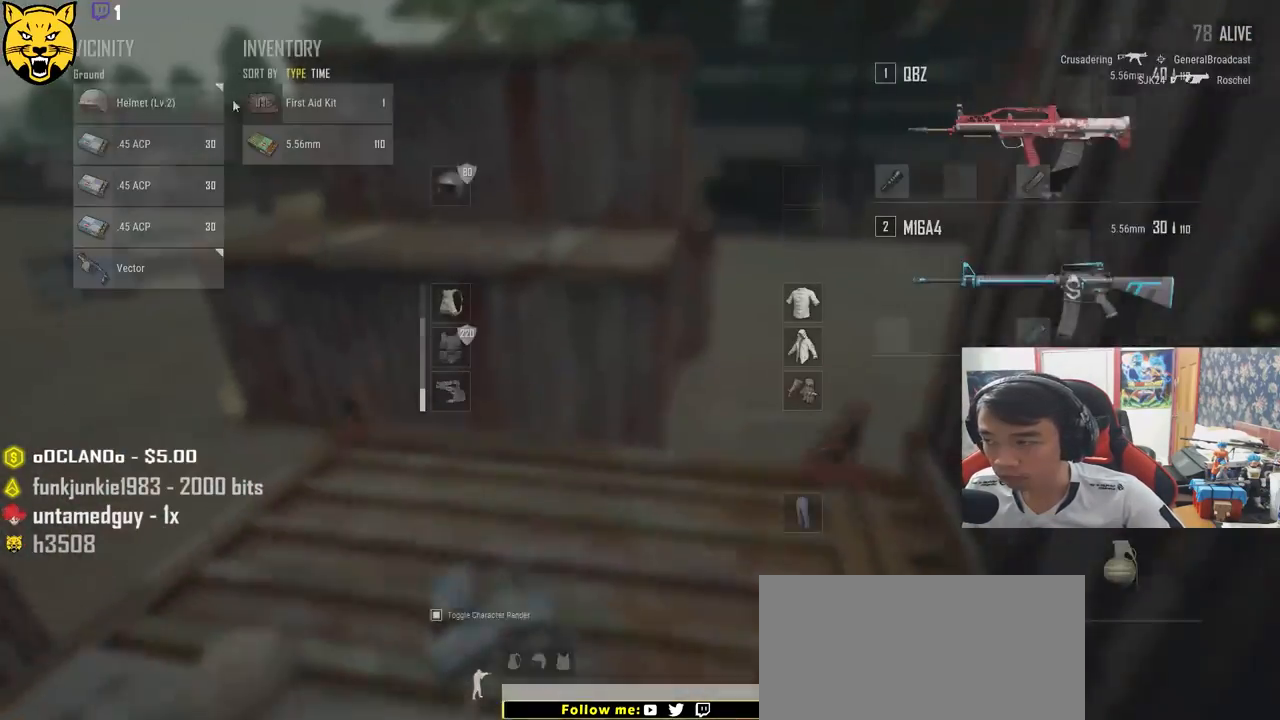
{"keys": ["s", "tab"], "mouse": [], "events": [[134, "w", "up"], [150, "a", "down"], [250, "a", "up"], [334, "mouse_left", "down"], [417, "s", "down"], [450, "mouse_left", "up"], [500, "tab", "down"]]}
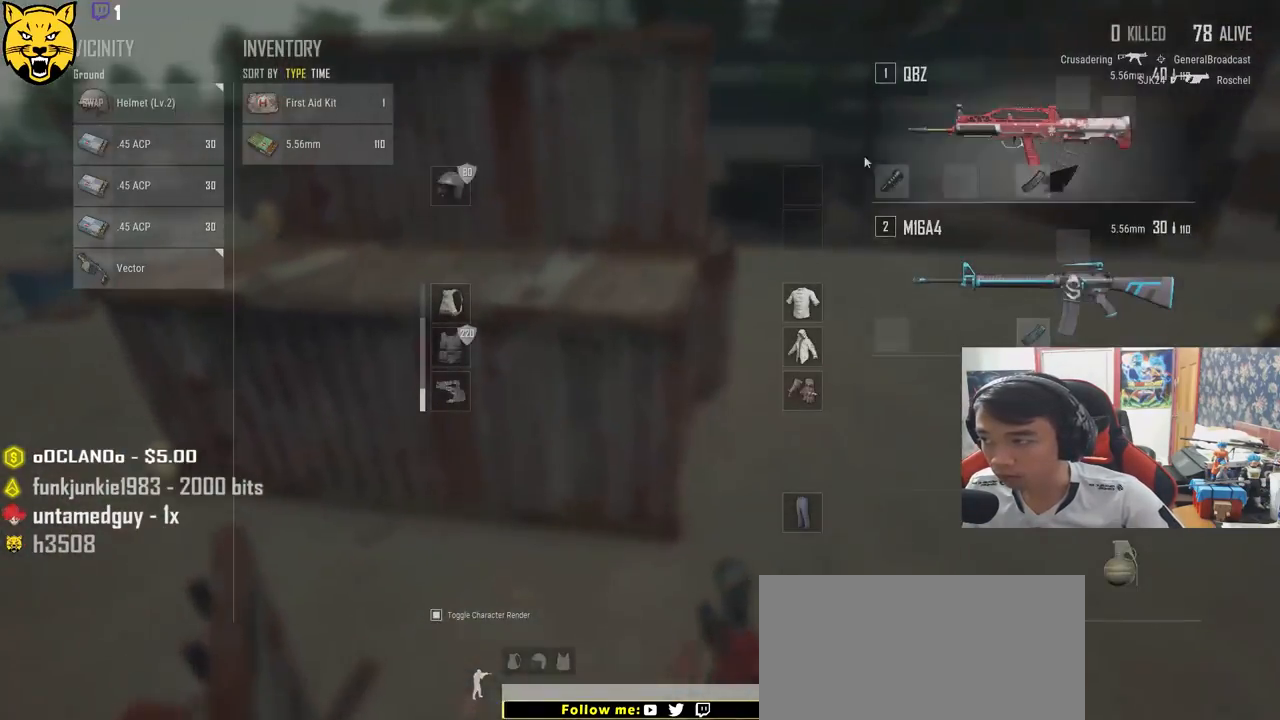
{"keys": ["s"], "mouse": [], "events": [[100, "tab", "up"]]}
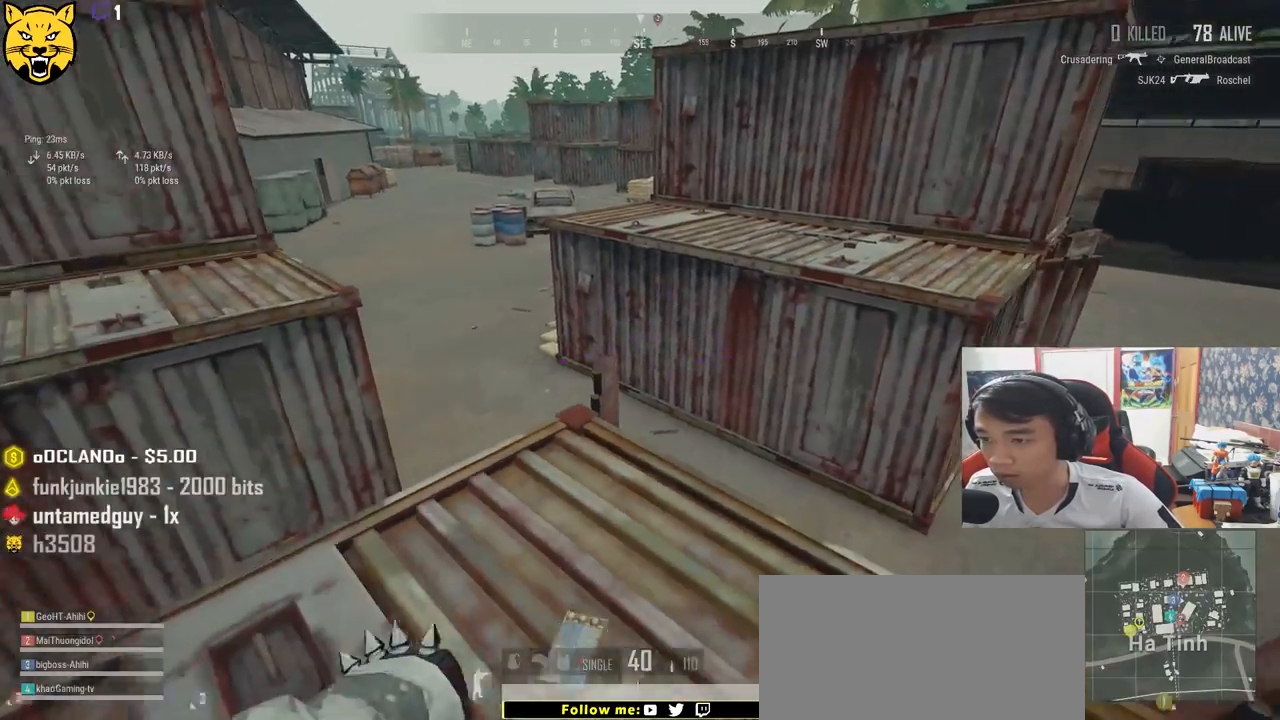
{"keys": [], "mouse": [], "events": [[167, "a", "down"], [334, "s", "up"], [484, "a", "up"]]}
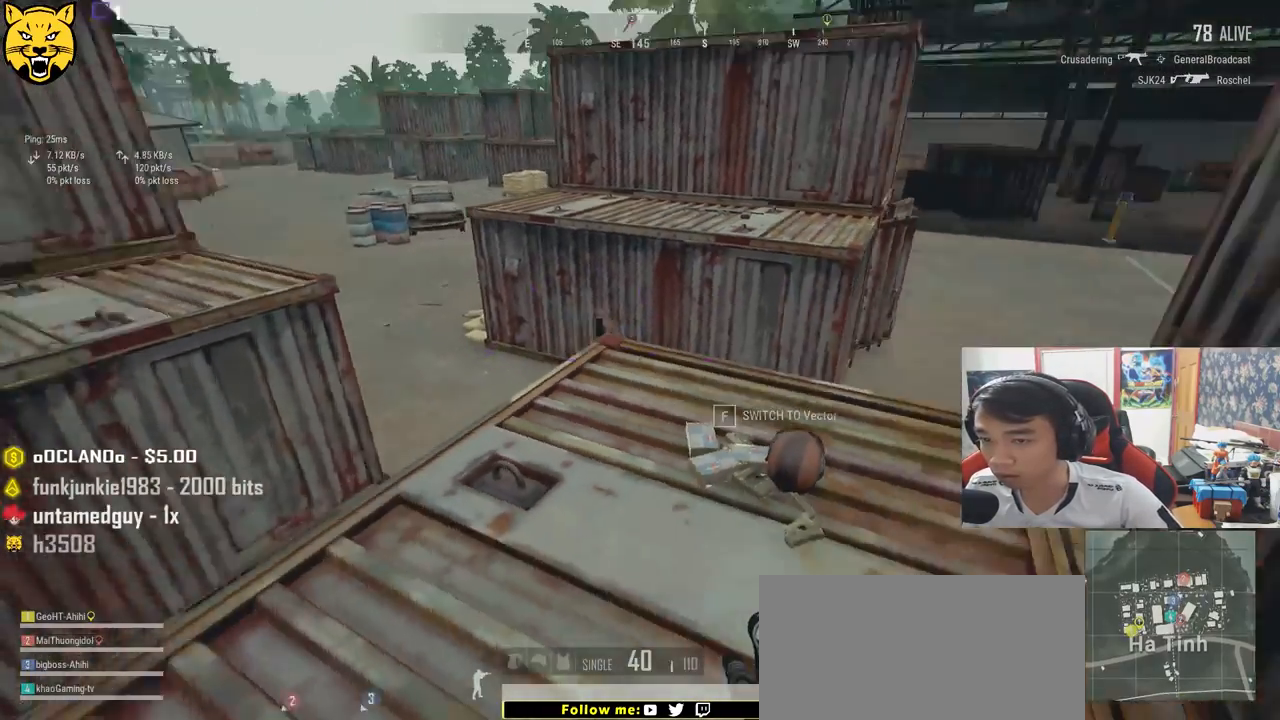
{"keys": ["shift", "w"], "mouse": [], "events": [[17, "w", "down"], [217, "shift", "down"]]}
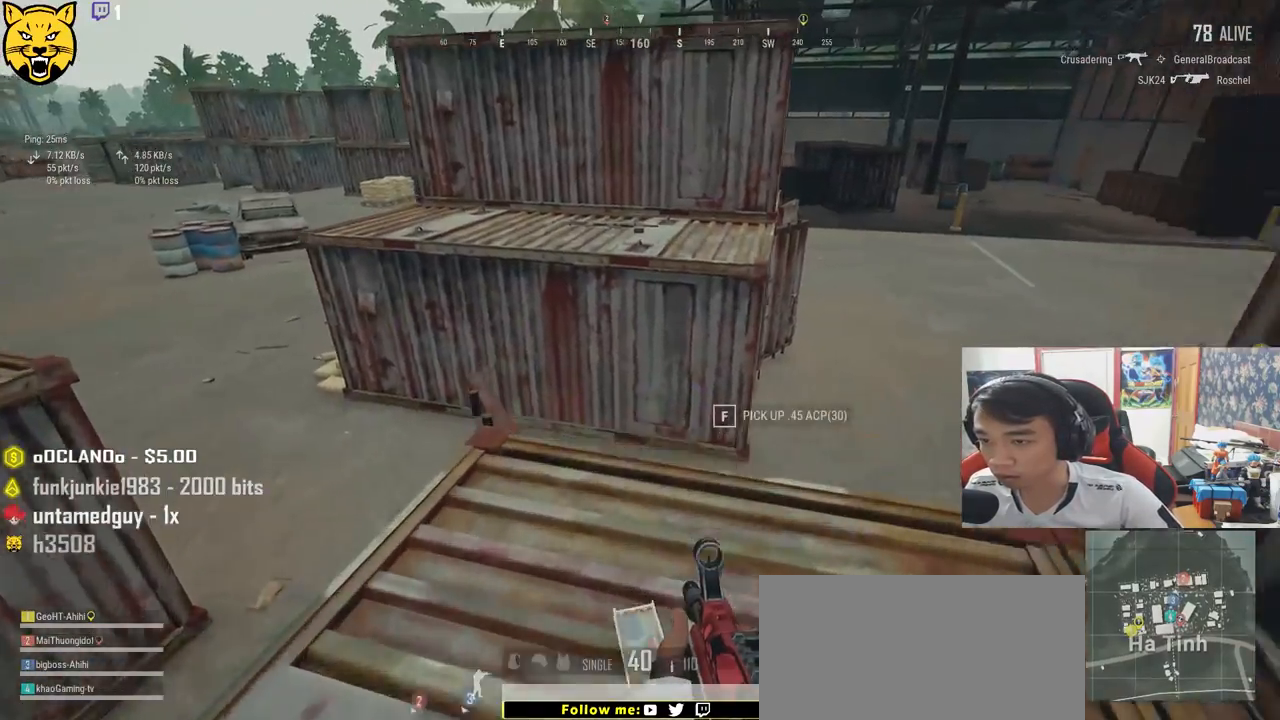
{"keys": ["space", "w"], "mouse": [], "events": [[317, "space", "down"], [367, "shift", "up"]]}
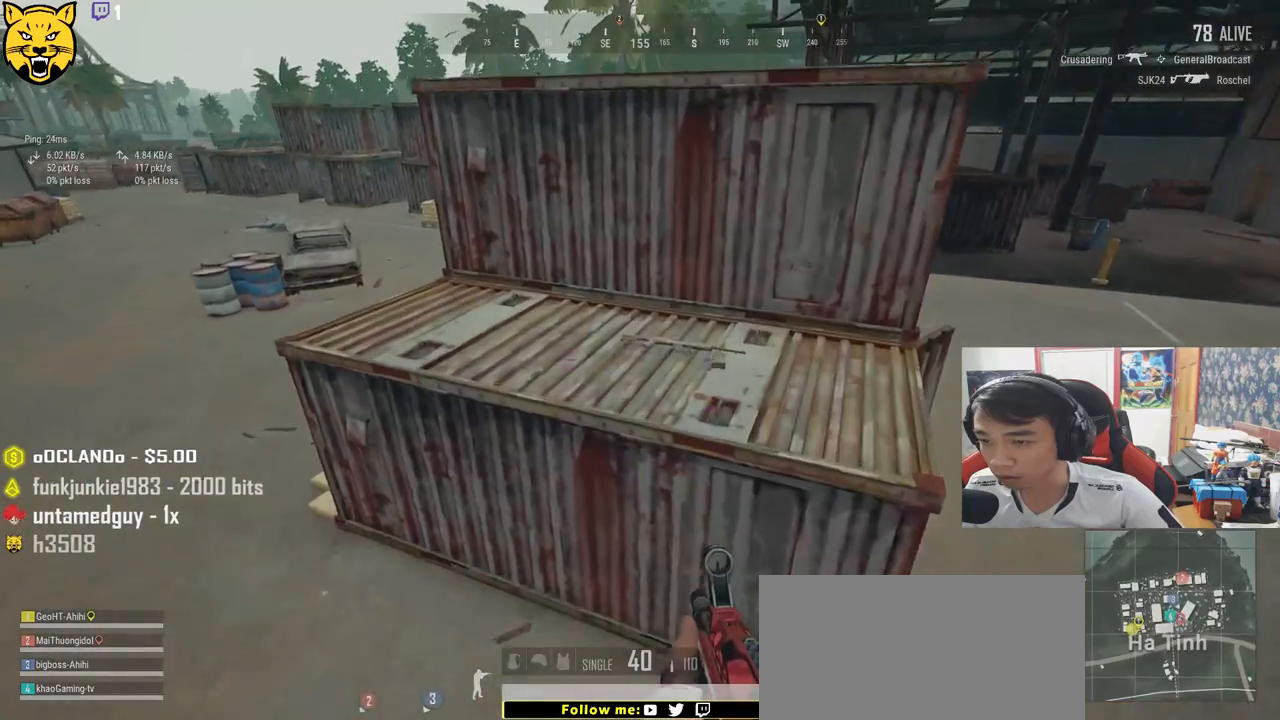
{"keys": ["w"], "mouse": [], "events": [[34, "space", "up"], [150, "tab", "down"], [250, "tab", "up"]]}
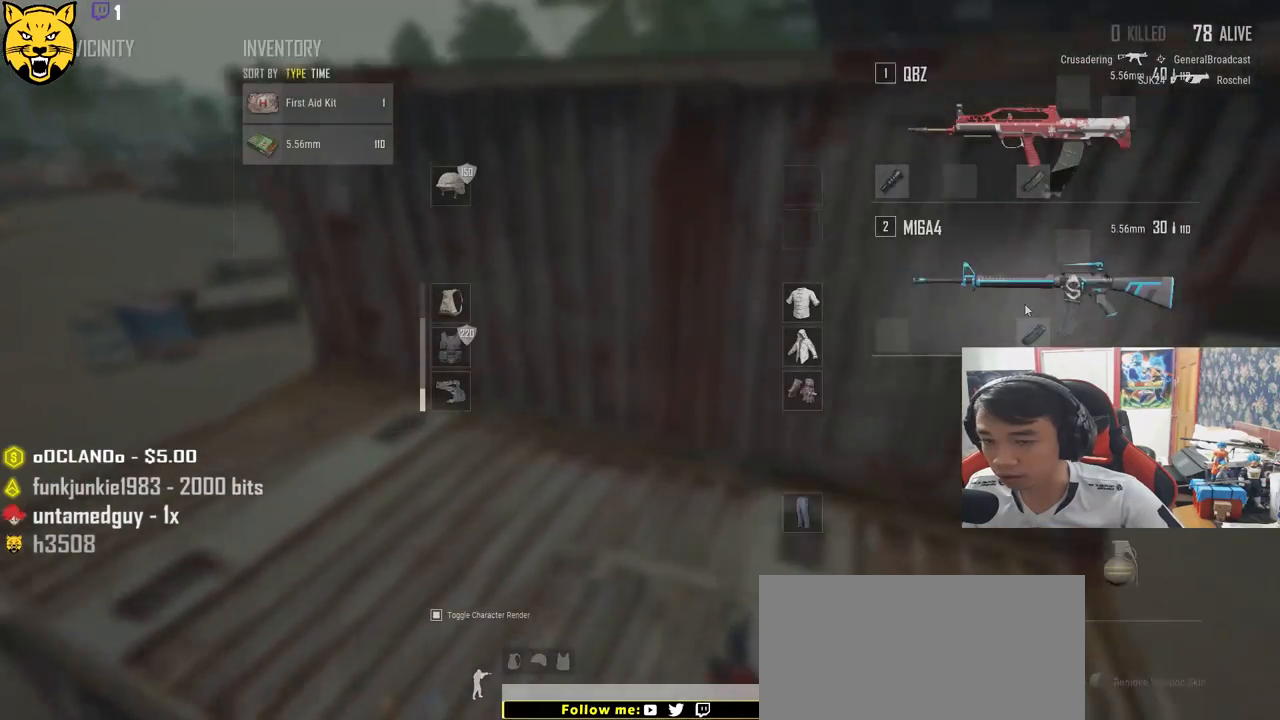
{"keys": ["s"], "mouse": [], "events": [[350, "mouse_right", "down"], [367, "w", "up"], [384, "mouse_right", "up"], [500, "s", "down"]]}
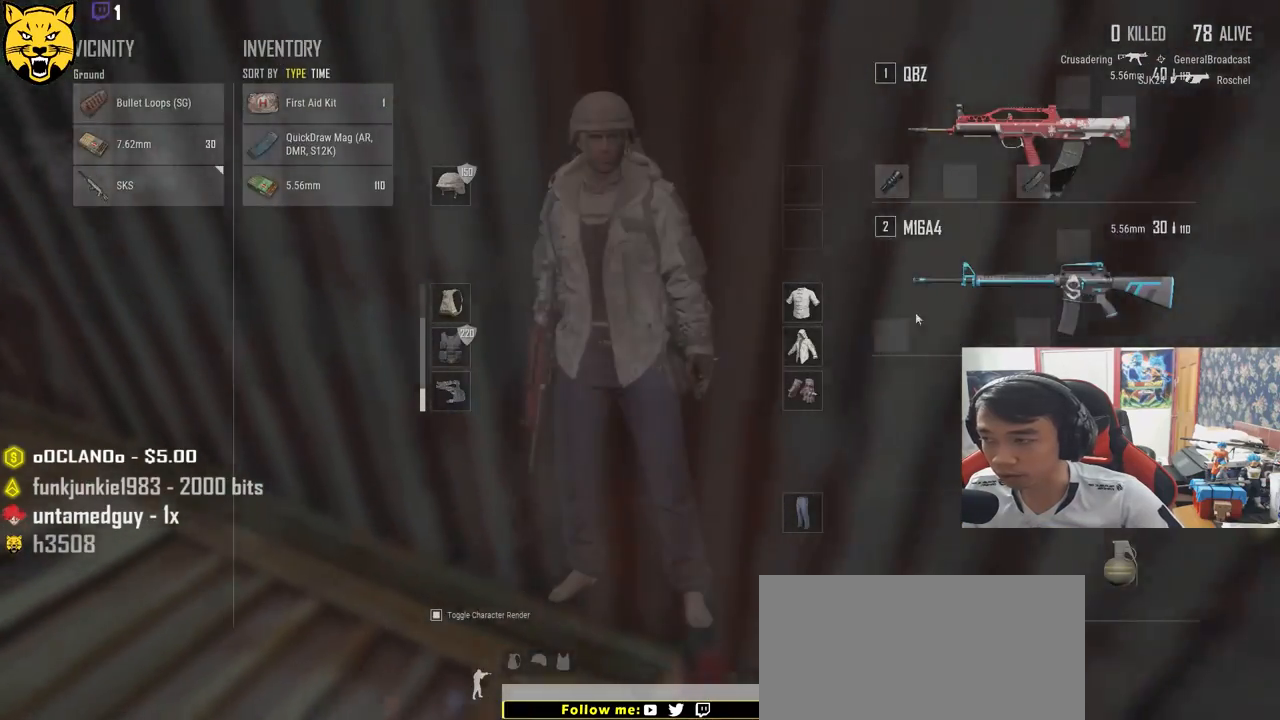
{"keys": [], "mouse": ["left"], "events": [[267, "s", "up"], [434, "mouse_left", "down"]]}
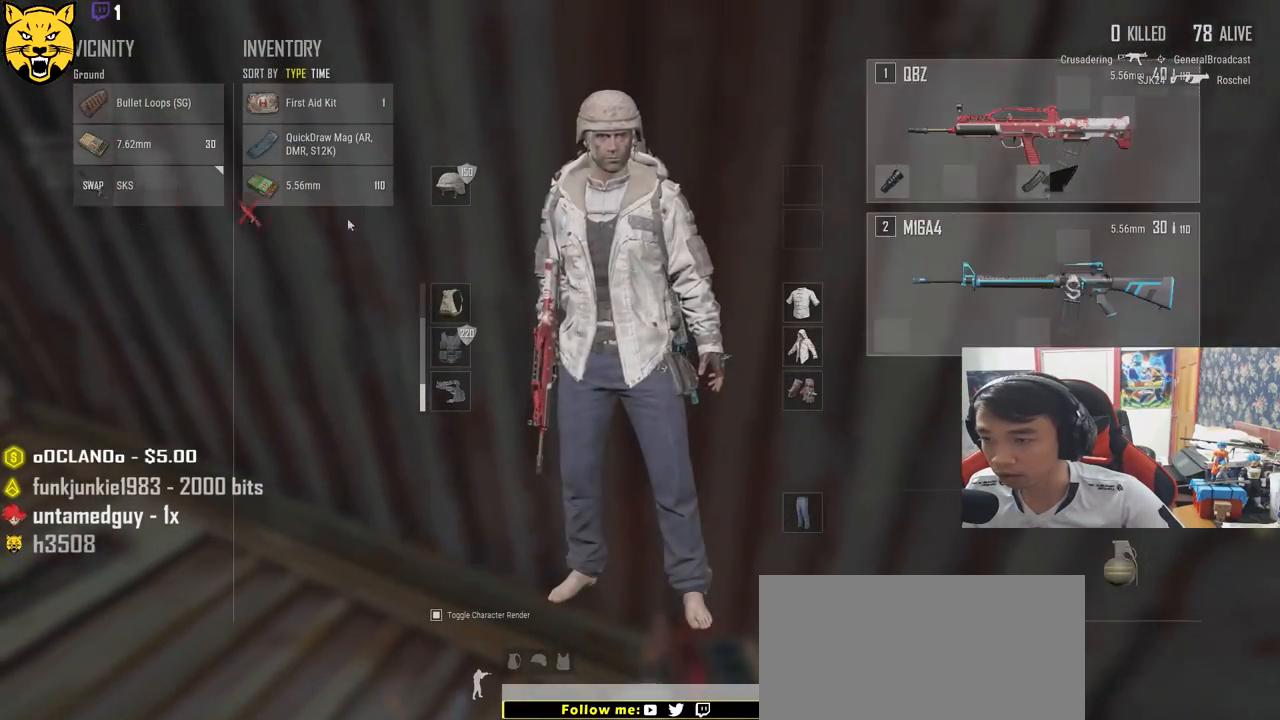
{"keys": ["d"], "mouse": [], "events": [[84, "d", "down"], [184, "mouse_left", "up"], [234, "a", "down"], [234, "d", "up"], [434, "d", "down"], [467, "a", "up"]]}
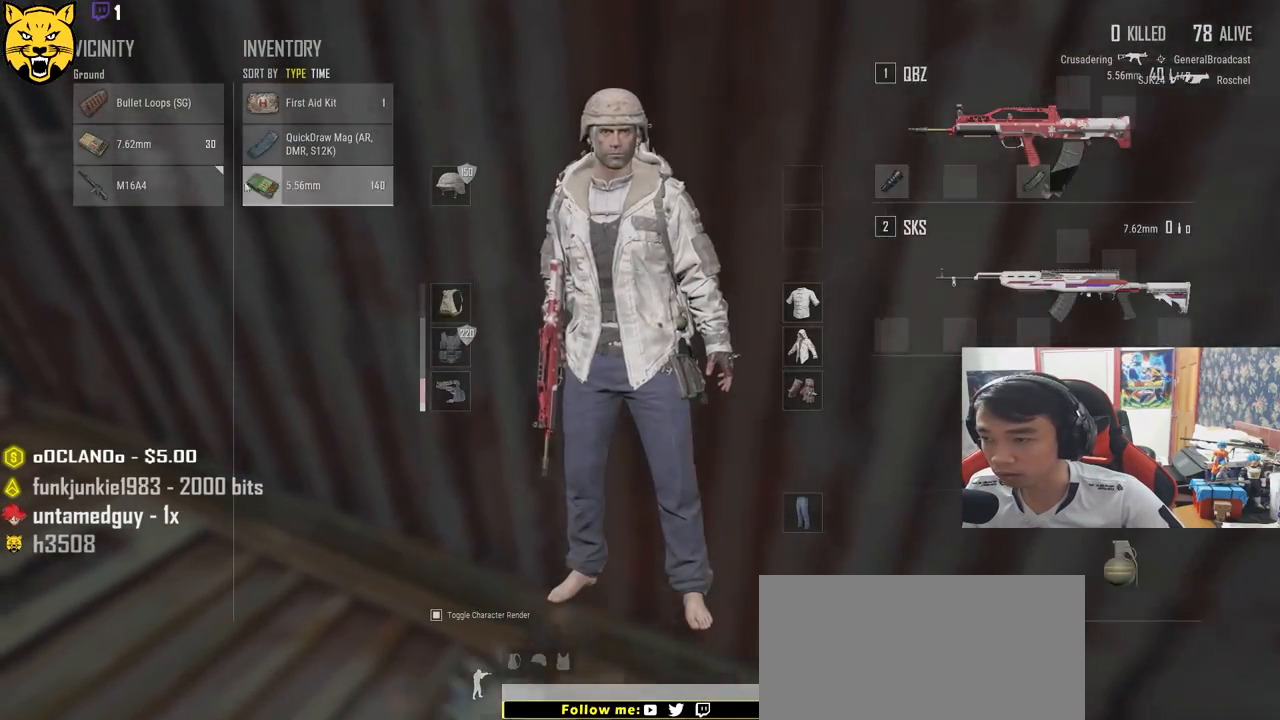
{"keys": [], "mouse": ["left"], "events": [[134, "a", "down"], [200, "d", "up"], [367, "mouse_left", "down"], [484, "a", "up"]]}
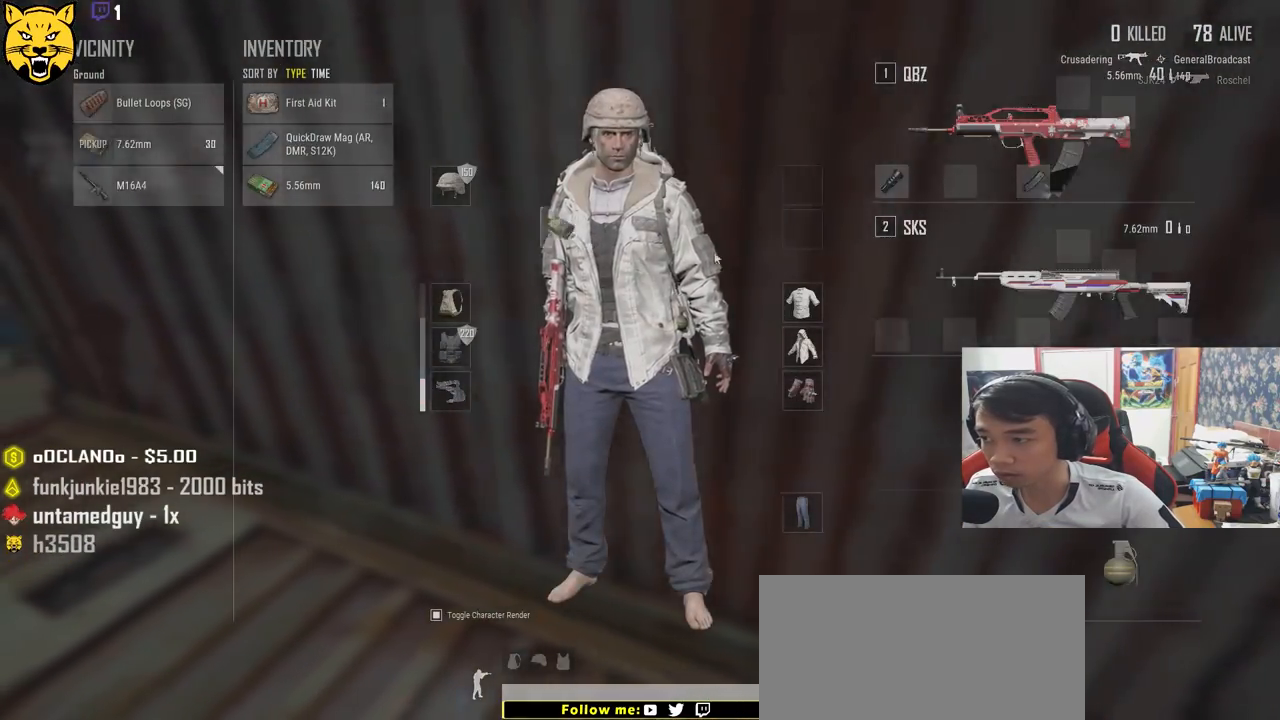
{"keys": ["a"], "mouse": [], "events": [[17, "mouse_left", "up"], [100, "d", "down"], [367, "a", "down"], [384, "d", "up"]]}
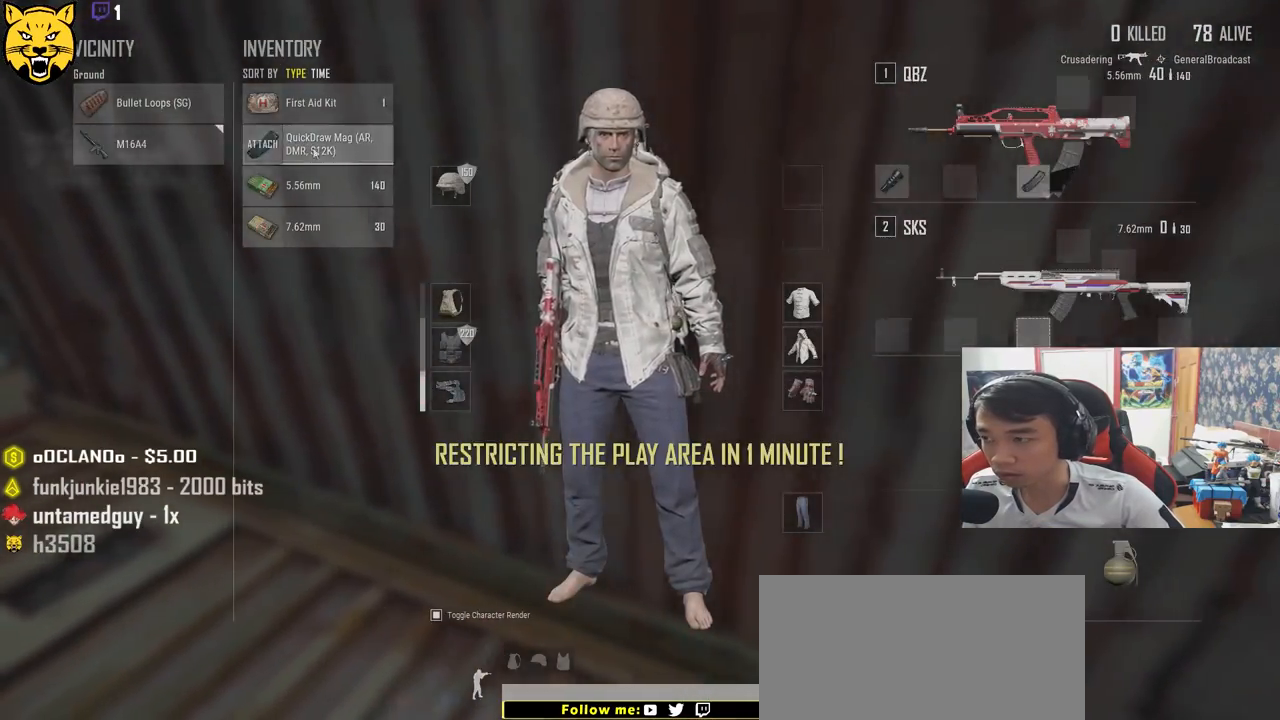
{"keys": ["d"], "mouse": [], "events": [[17, "mouse_left", "down"], [67, "a", "up"], [117, "s", "down"], [134, "mouse_left", "up"], [200, "tab", "down"], [300, "tab", "up"], [334, "d", "down"], [417, "s", "up"]]}
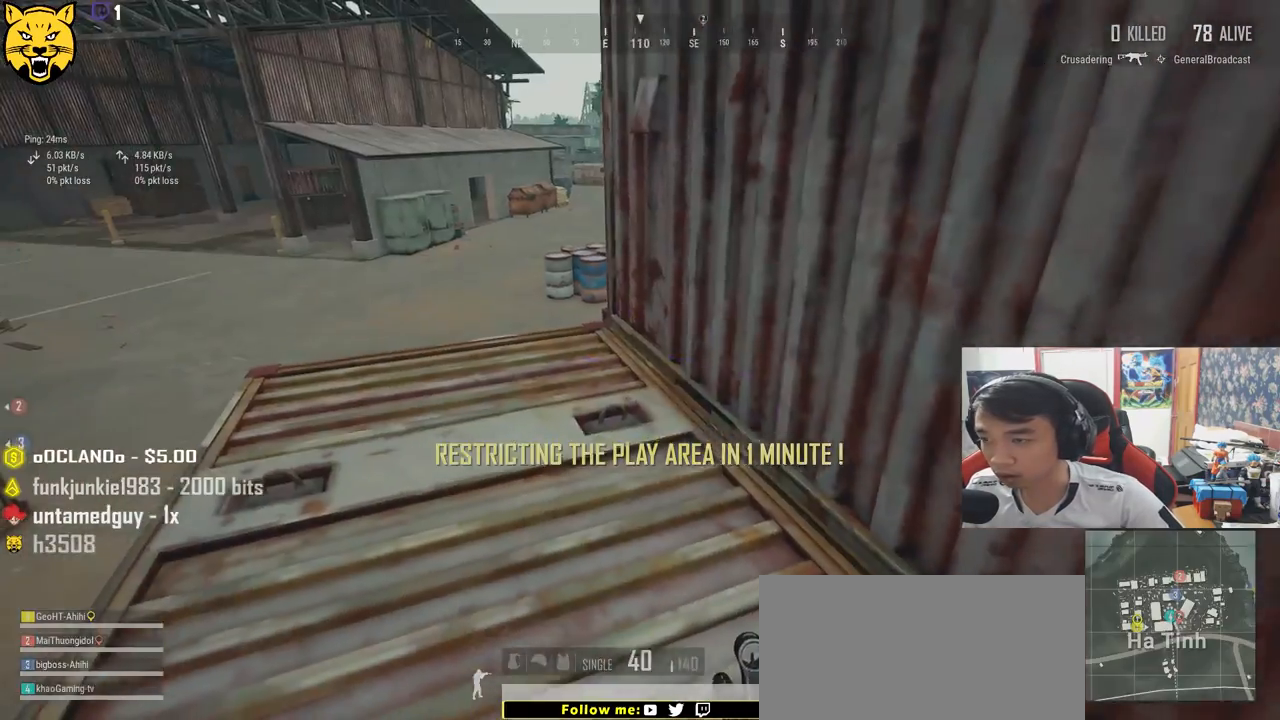
{"keys": ["d"], "mouse": [], "events": [[50, "w", "down"], [117, "d", "up"], [350, "d", "down"], [350, "w", "up"]]}
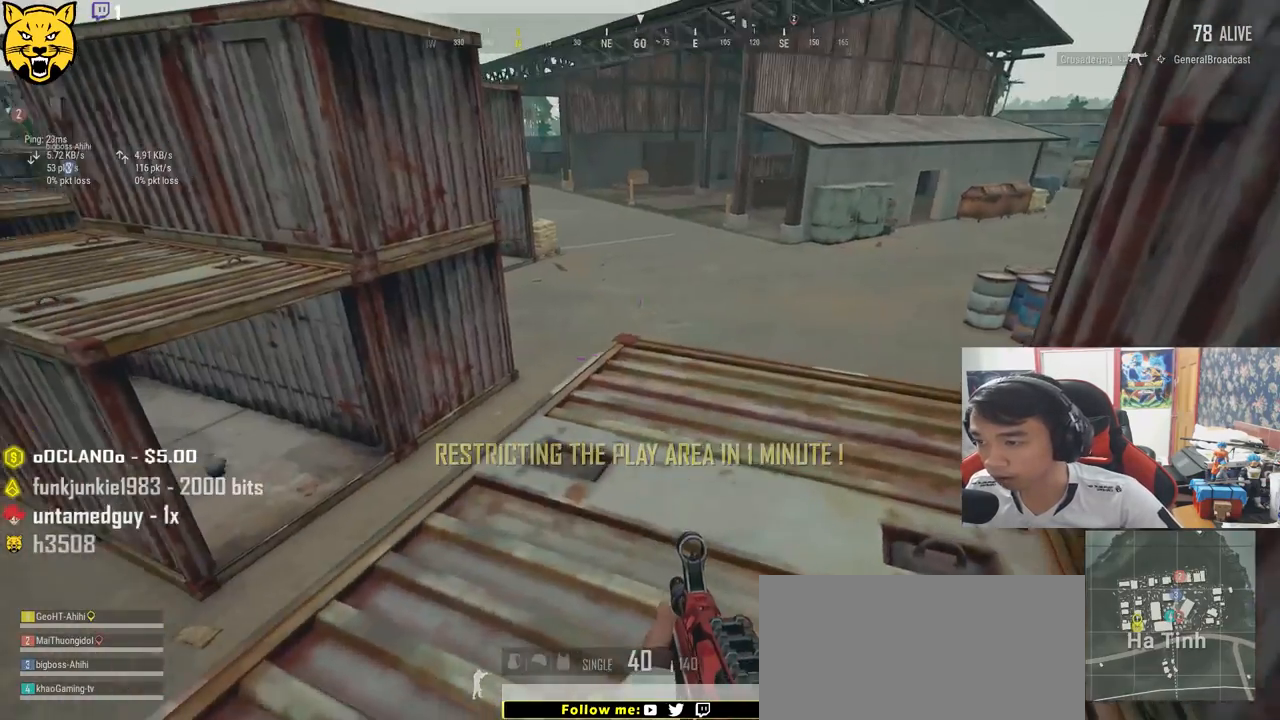
{"keys": ["d"], "mouse": [], "events": [[84, "w", "down"], [317, "w", "up"]]}
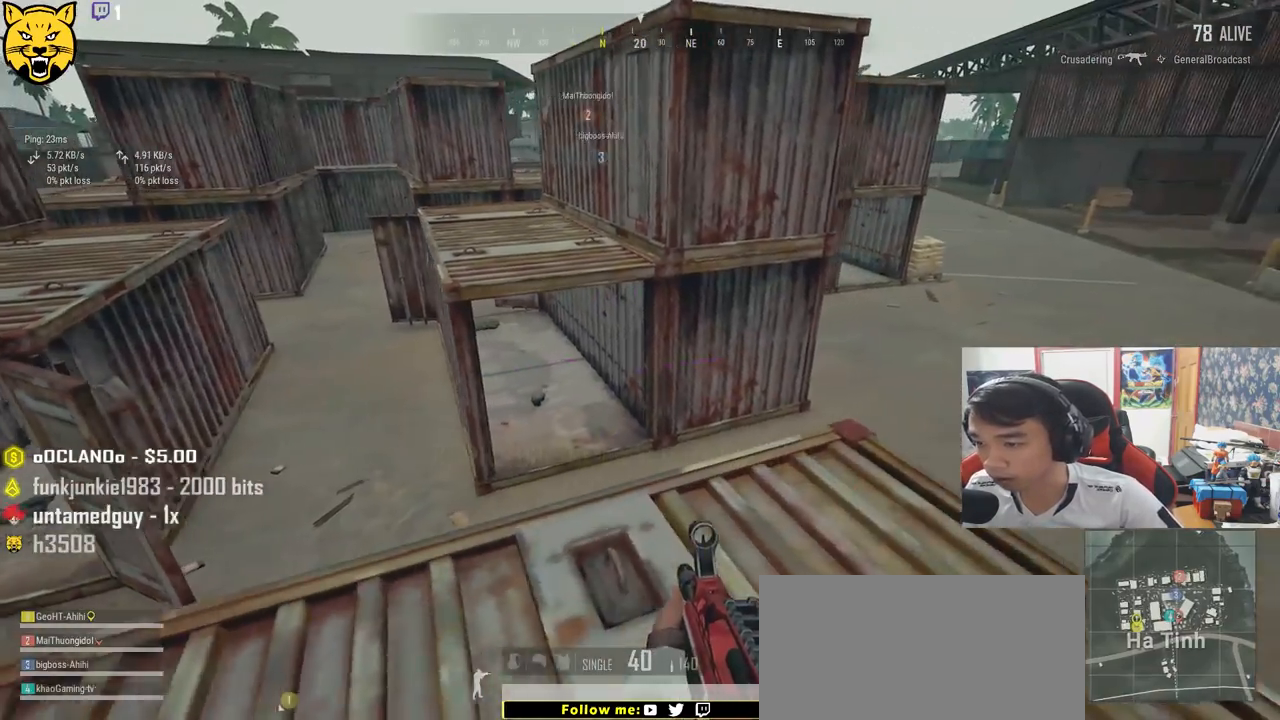
{"keys": ["a"], "mouse": [], "events": [[250, "d", "up"], [267, "a", "down"]]}
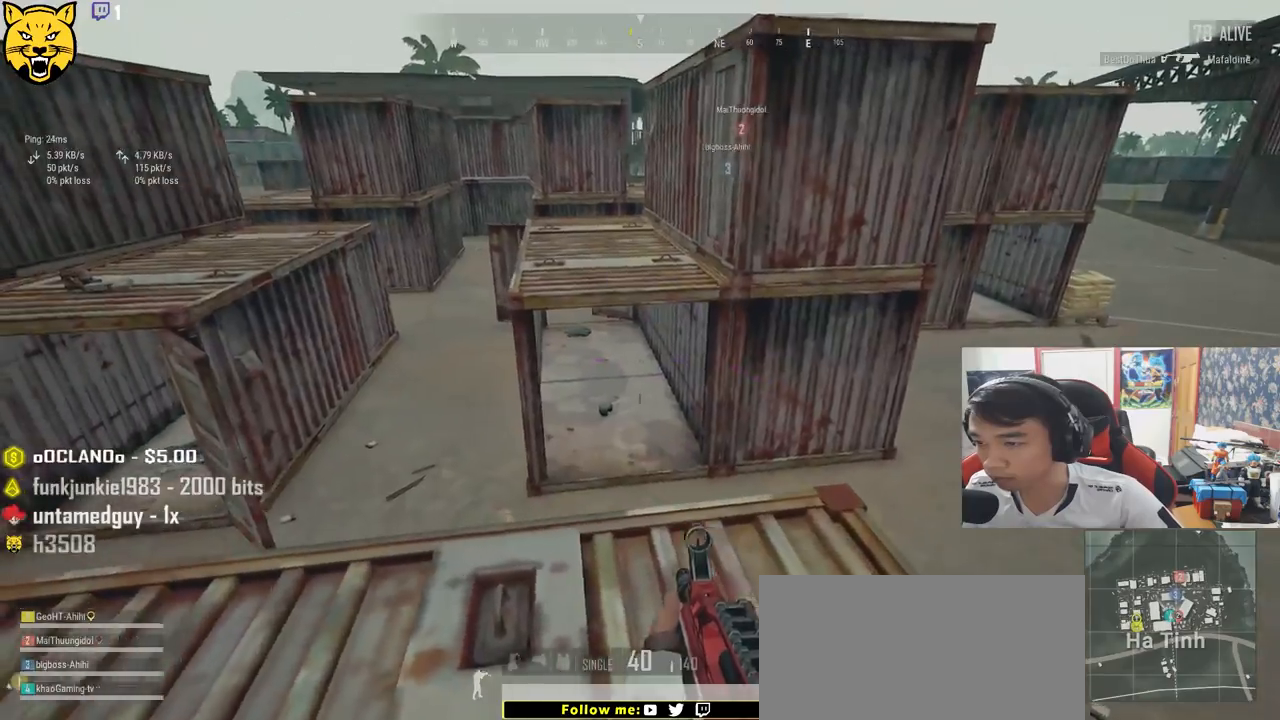
{"keys": ["w"], "mouse": [], "events": [[334, "w", "down"], [400, "a", "up"]]}
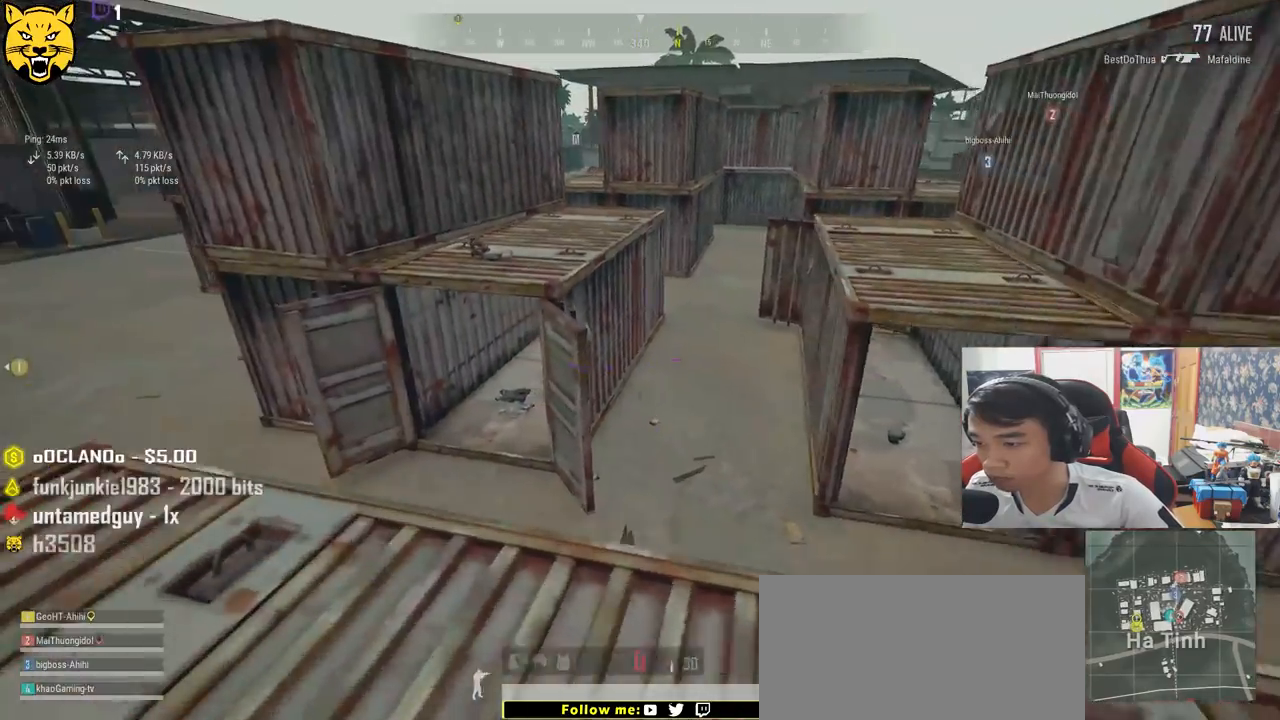
{"keys": ["r", "w"], "mouse": [], "events": [[334, "r", "down"], [417, "r", "up"], [484, "r", "down"]]}